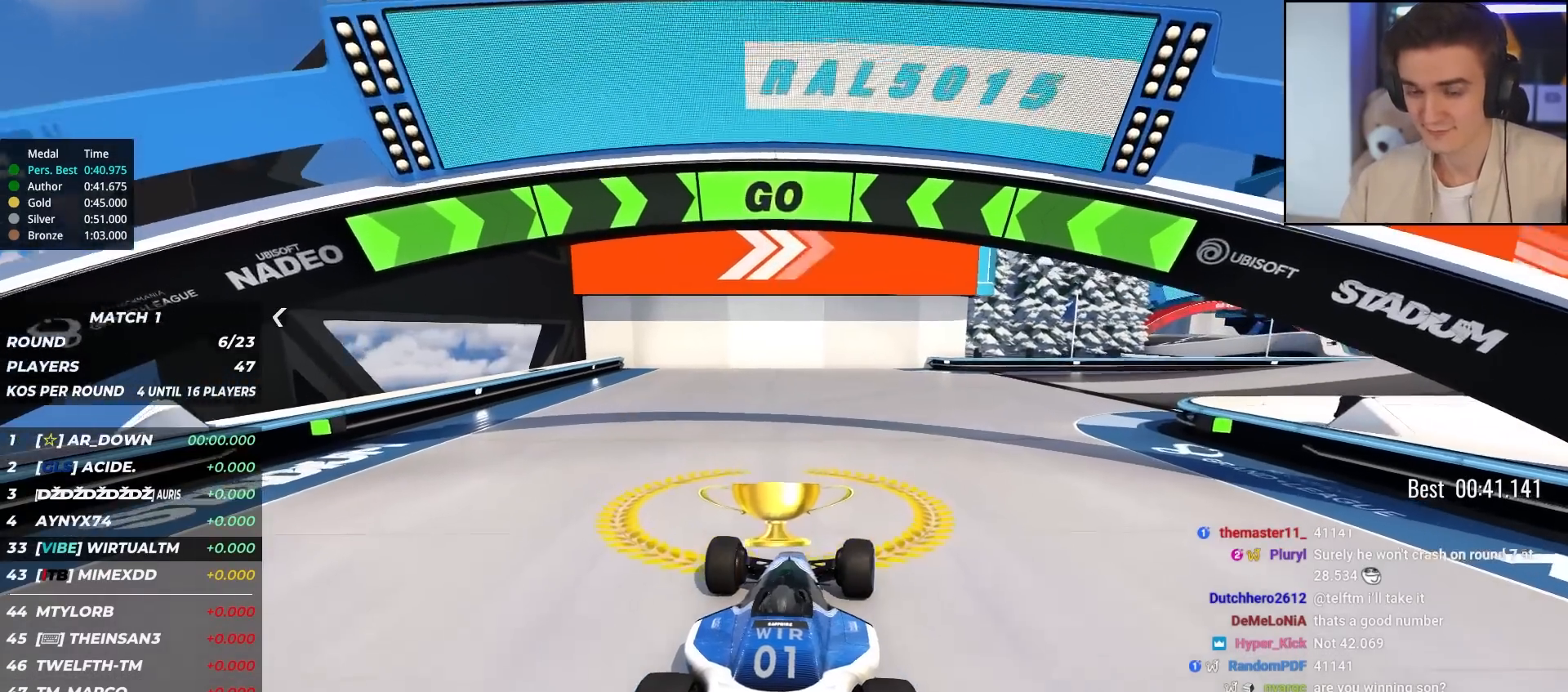
Gameplay with keyboard; each line is a JSON object with the keys held at the frame after it. "events" lists presses ("down") and releases ("up") of "brake", "down", "left", "right" and "up" between this image and that frame as [ms after this image, input, new state], when the widget could be followed in between. No other keys are recorded. Mouse input is not recorded. Key names are as the overlay labels them; some are game actions (e.g. jump) rather than physical keys.
{"keys": ["up"], "events": [[33, "right", "up"], [167, "right", "down"], [250, "right", "up"], [350, "right", "down"], [433, "right", "up"]]}
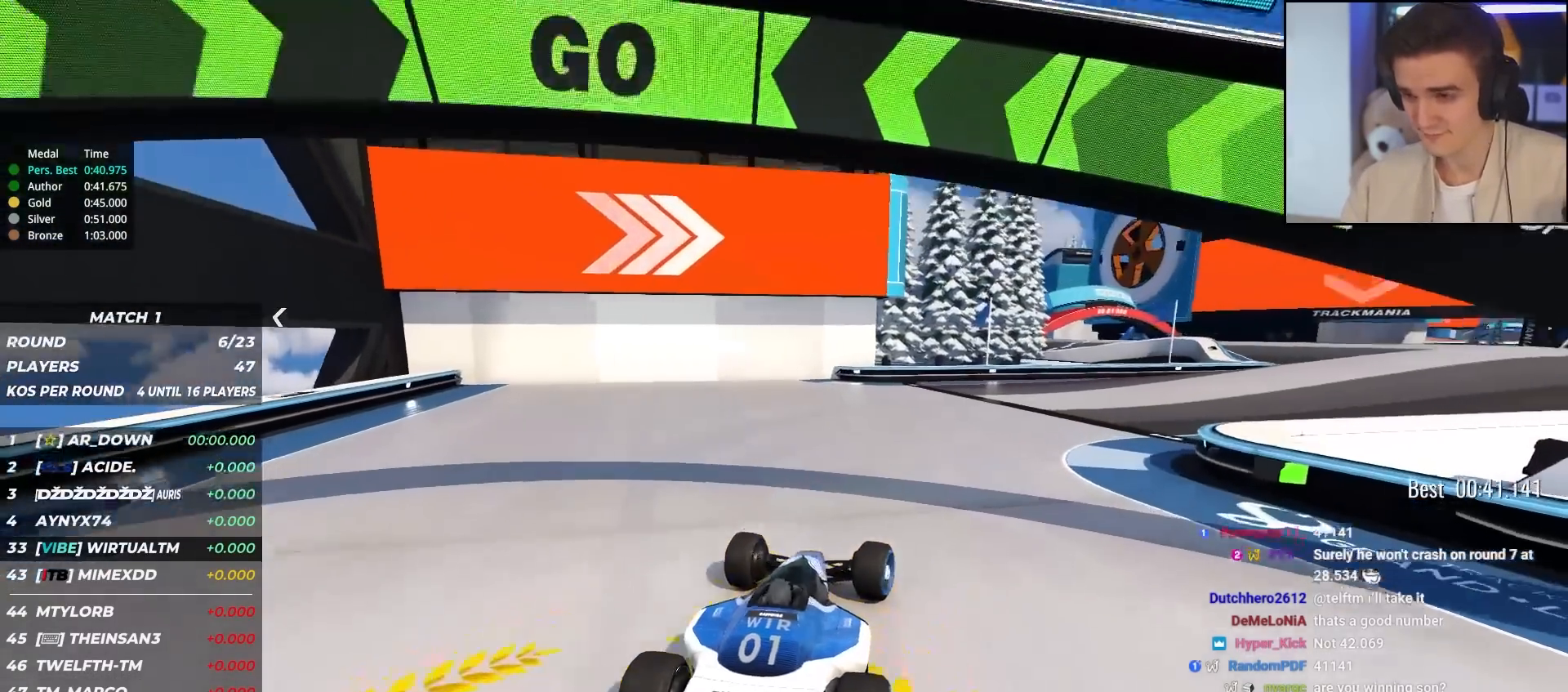
{"keys": ["up"], "events": [[33, "right", "down"], [133, "right", "up"], [267, "right", "down"], [367, "right", "up"]]}
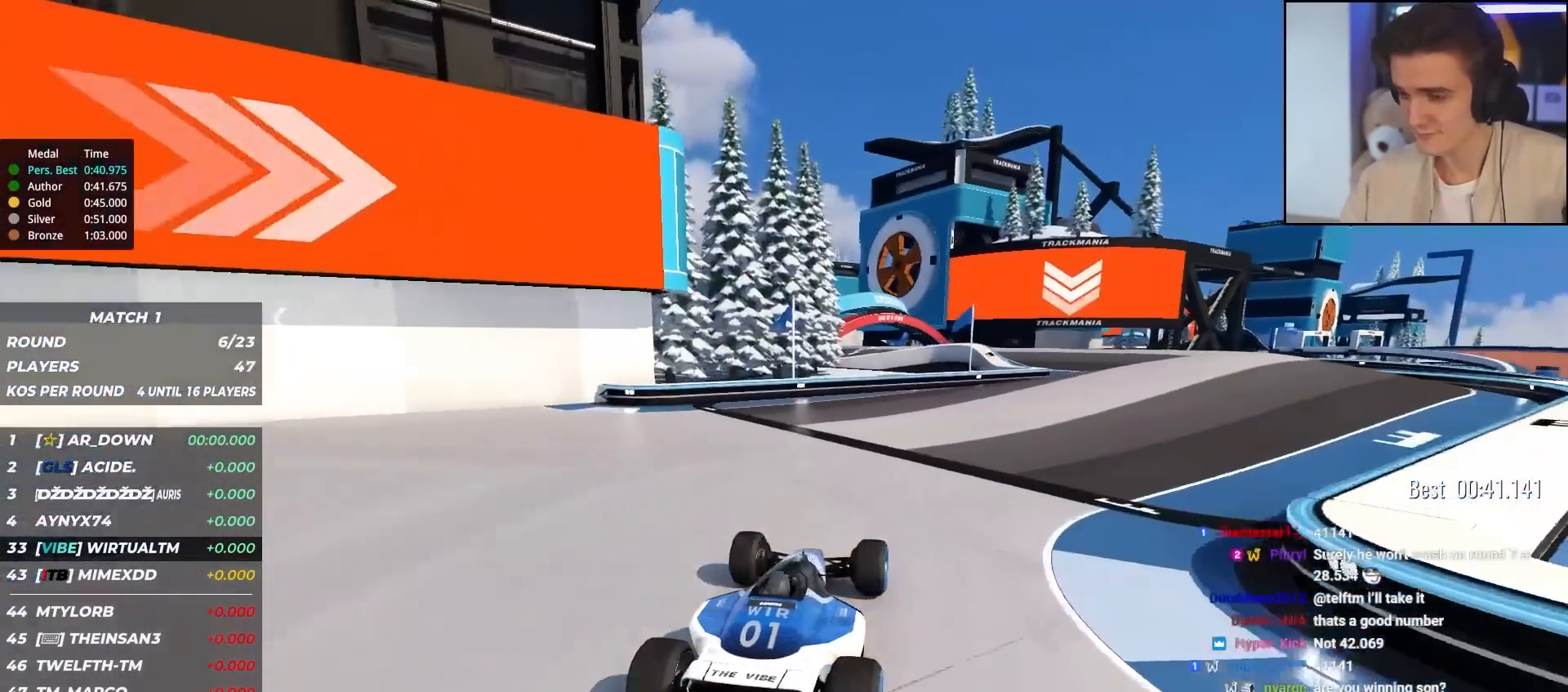
{"keys": ["right", "up"], "events": [[17, "right", "down"], [100, "right", "up"], [383, "right", "down"]]}
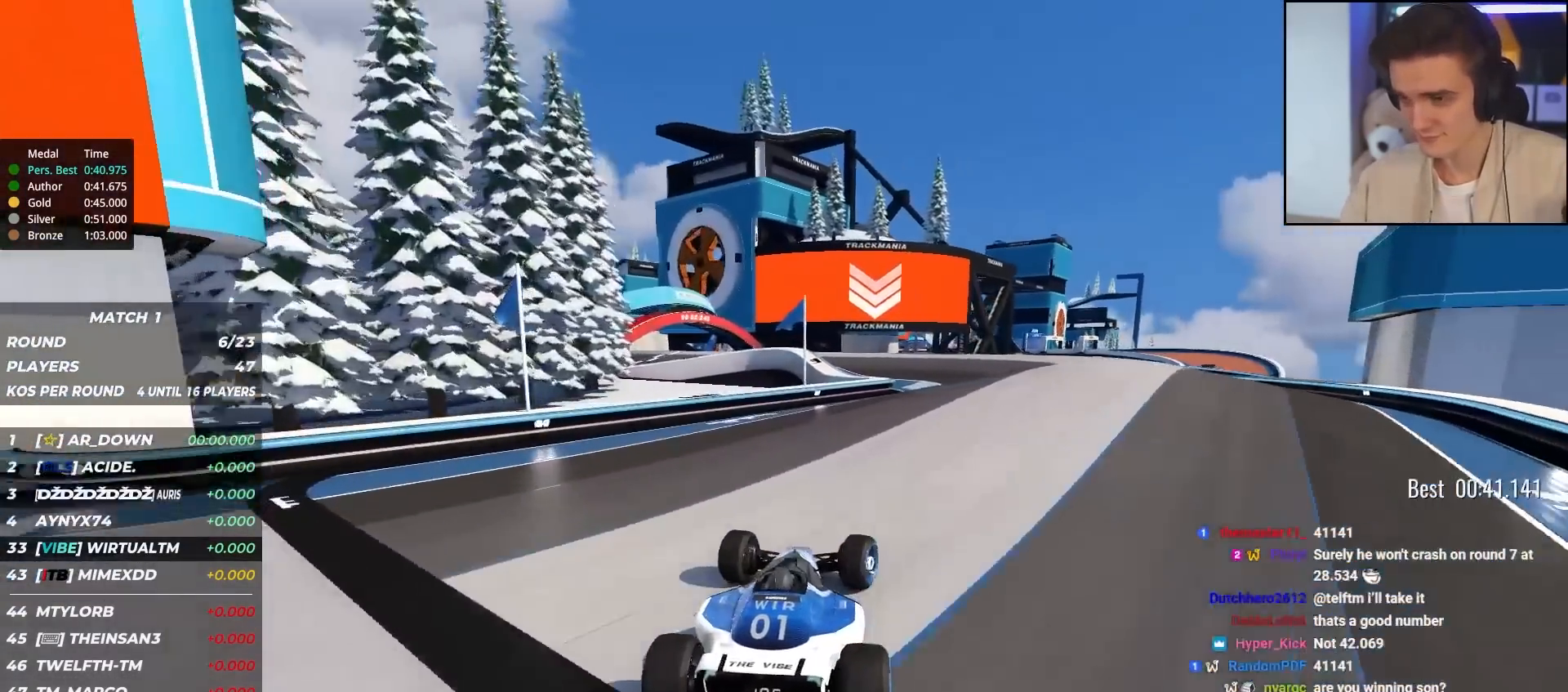
{"keys": ["up"], "events": [[17, "right", "up"], [117, "right", "down"], [267, "right", "up"], [400, "left", "down"], [500, "left", "up"]]}
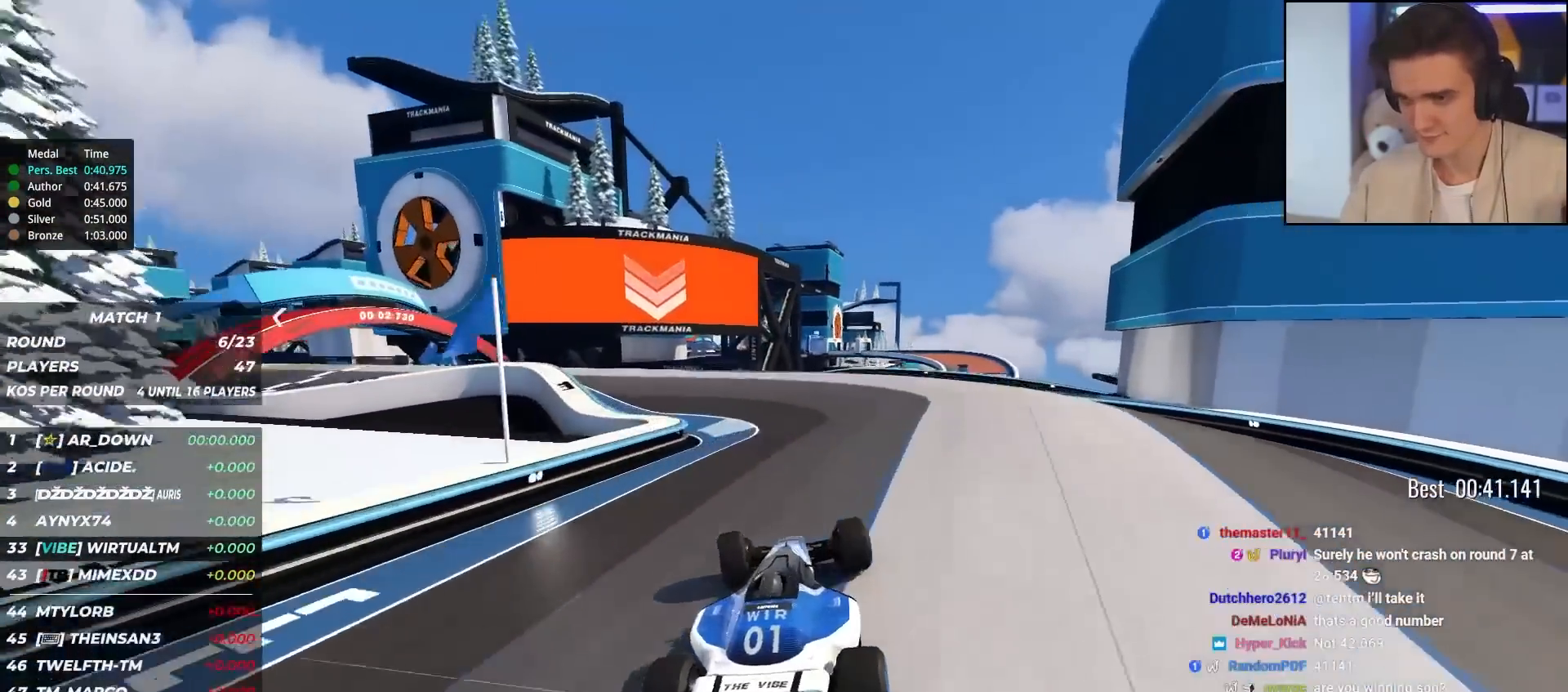
{"keys": ["up"], "events": [[283, "left", "down"], [417, "left", "up"]]}
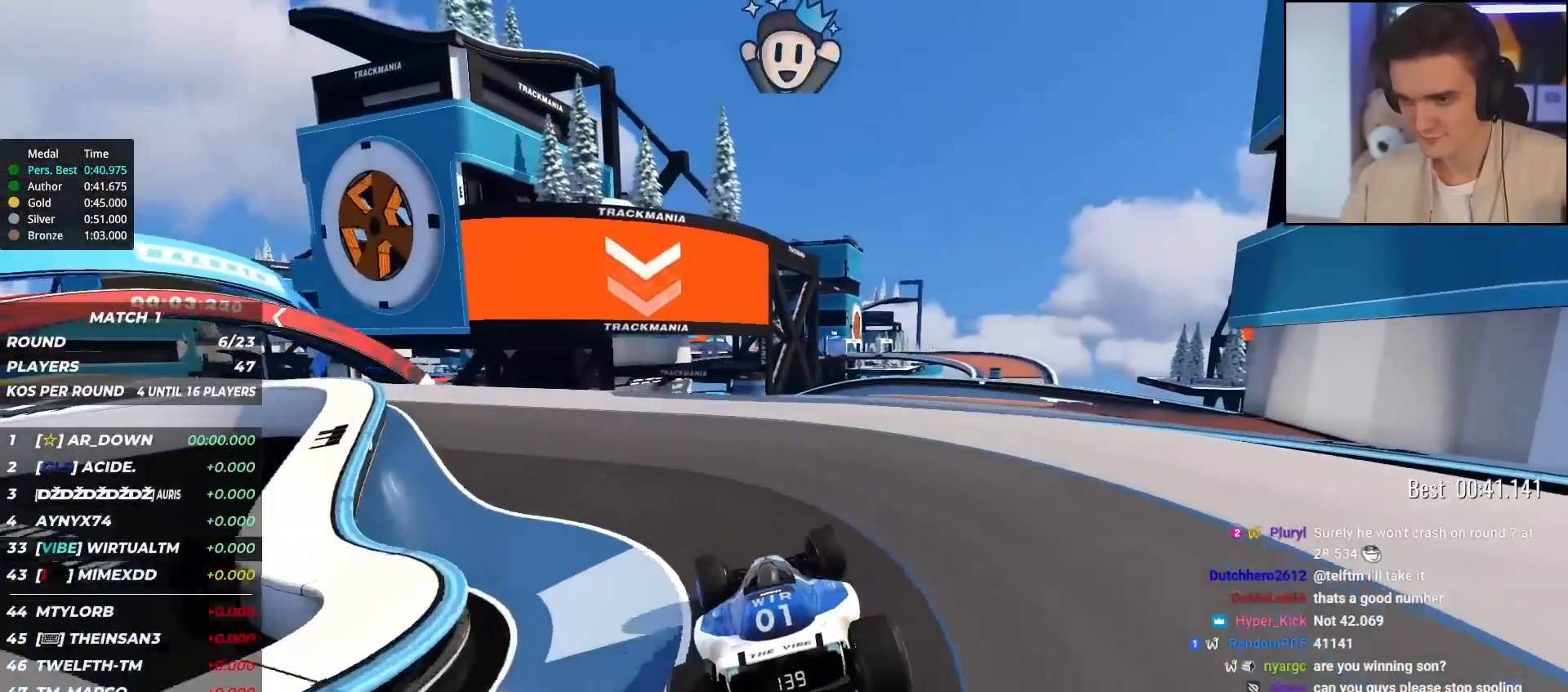
{"keys": ["up"], "events": [[17, "left", "down"], [50, "left", "up"], [150, "right", "down"], [250, "right", "up"]]}
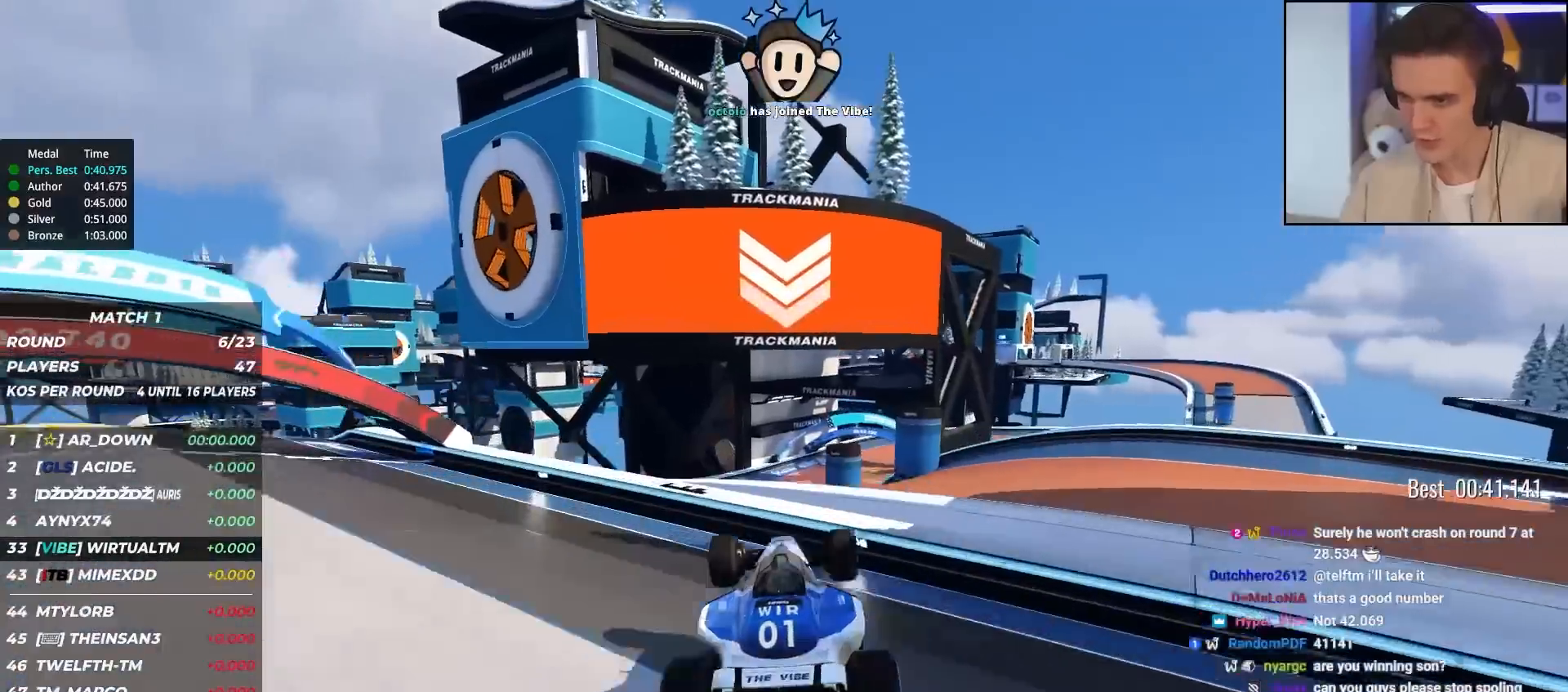
{"keys": ["up"], "events": [[33, "left", "down"], [450, "left", "up"]]}
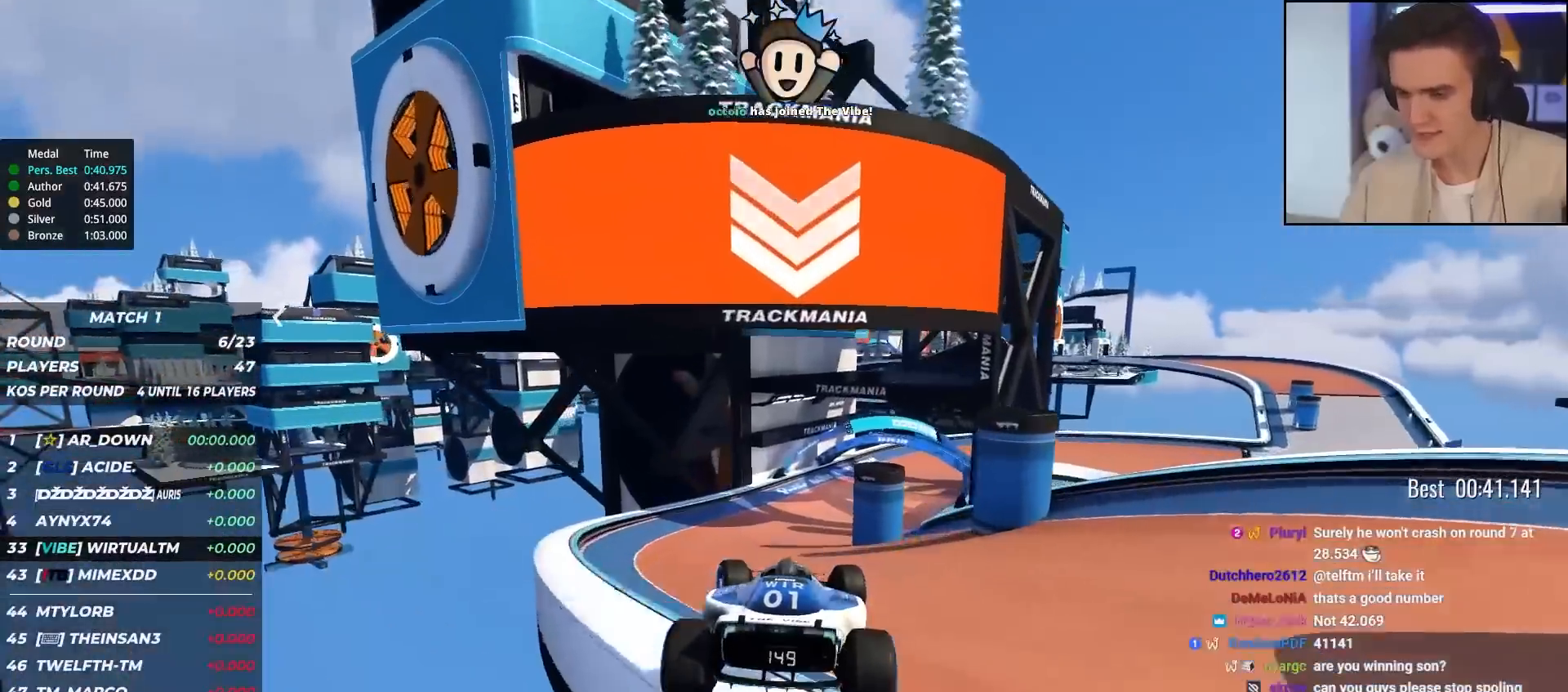
{"keys": ["up"], "events": []}
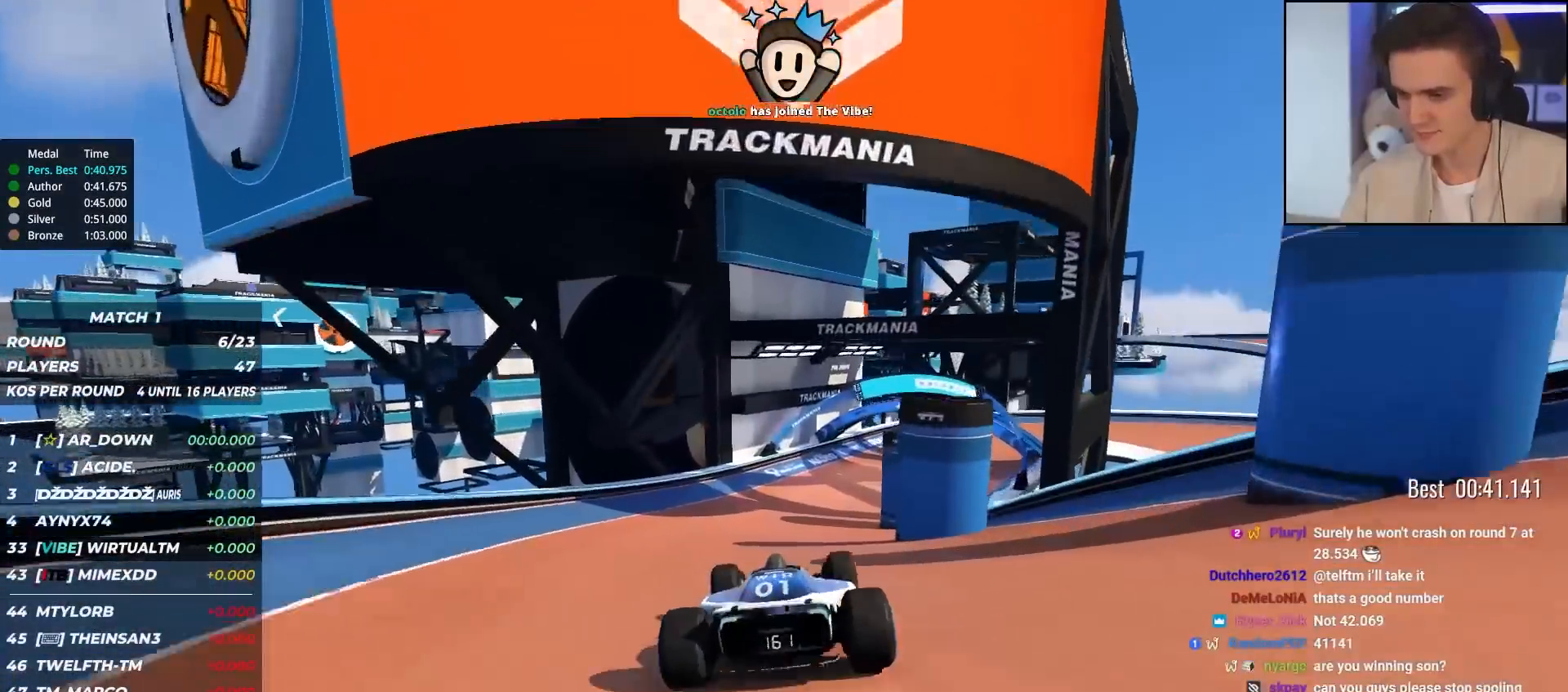
{"keys": ["up"], "events": [[200, "right", "down"], [250, "right", "up"], [383, "right", "down"], [467, "right", "up"]]}
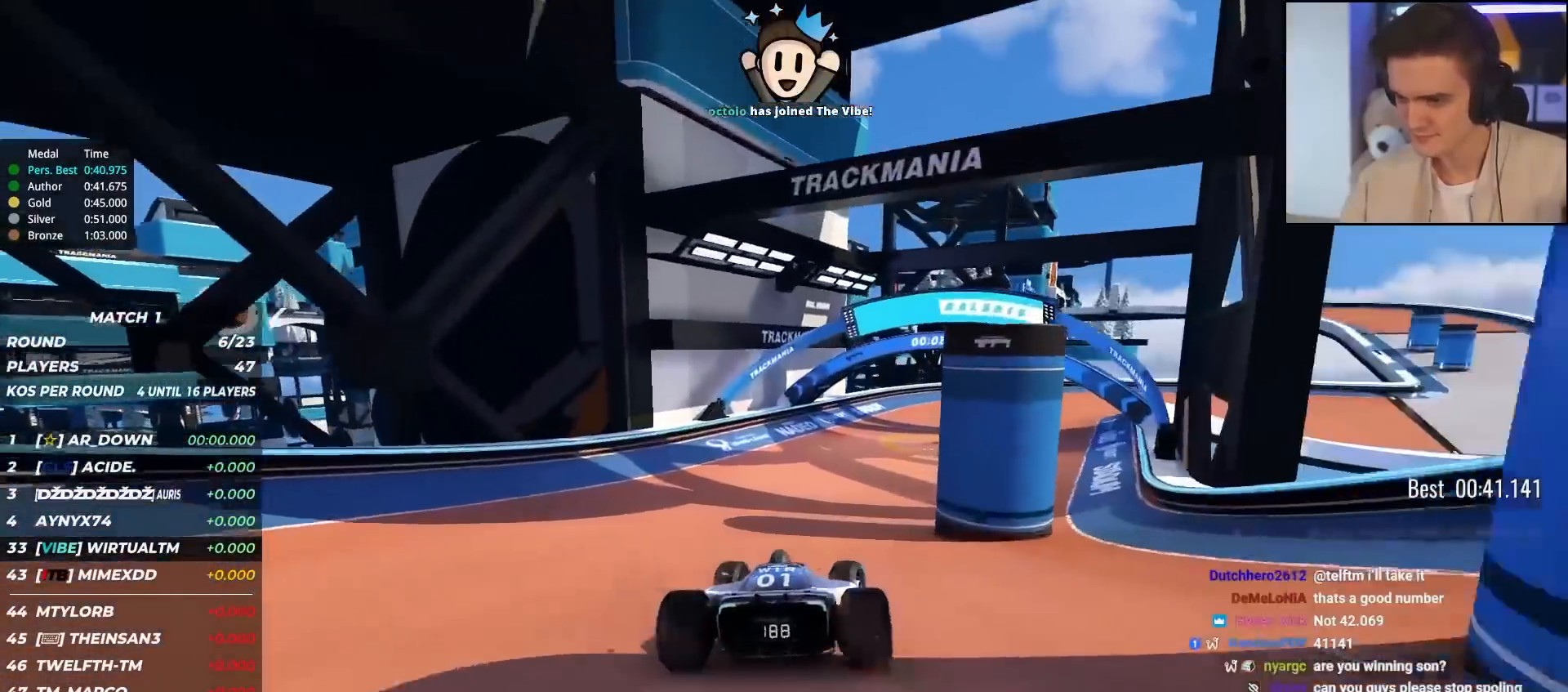
{"keys": ["right", "up"], "events": [[17, "right", "down"]]}
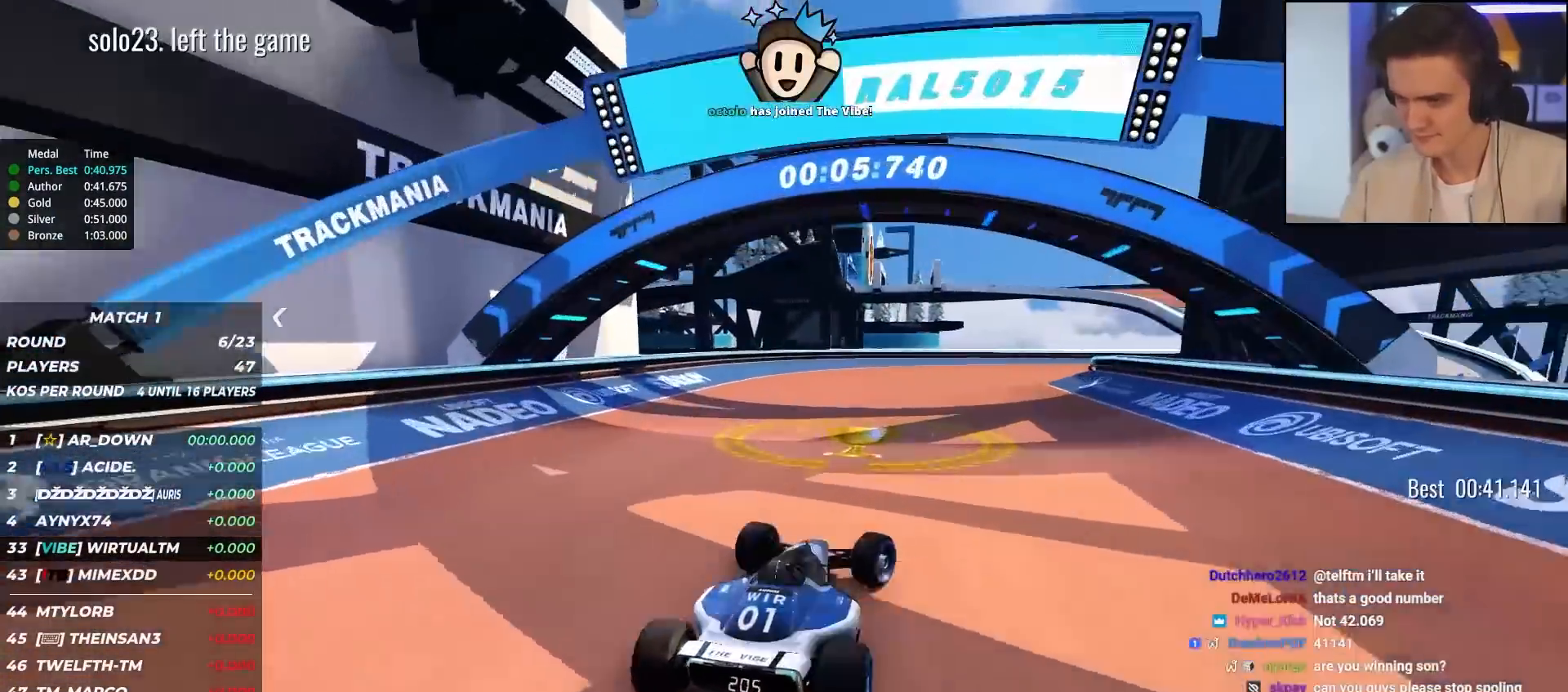
{"keys": ["up"], "events": [[417, "right", "up"]]}
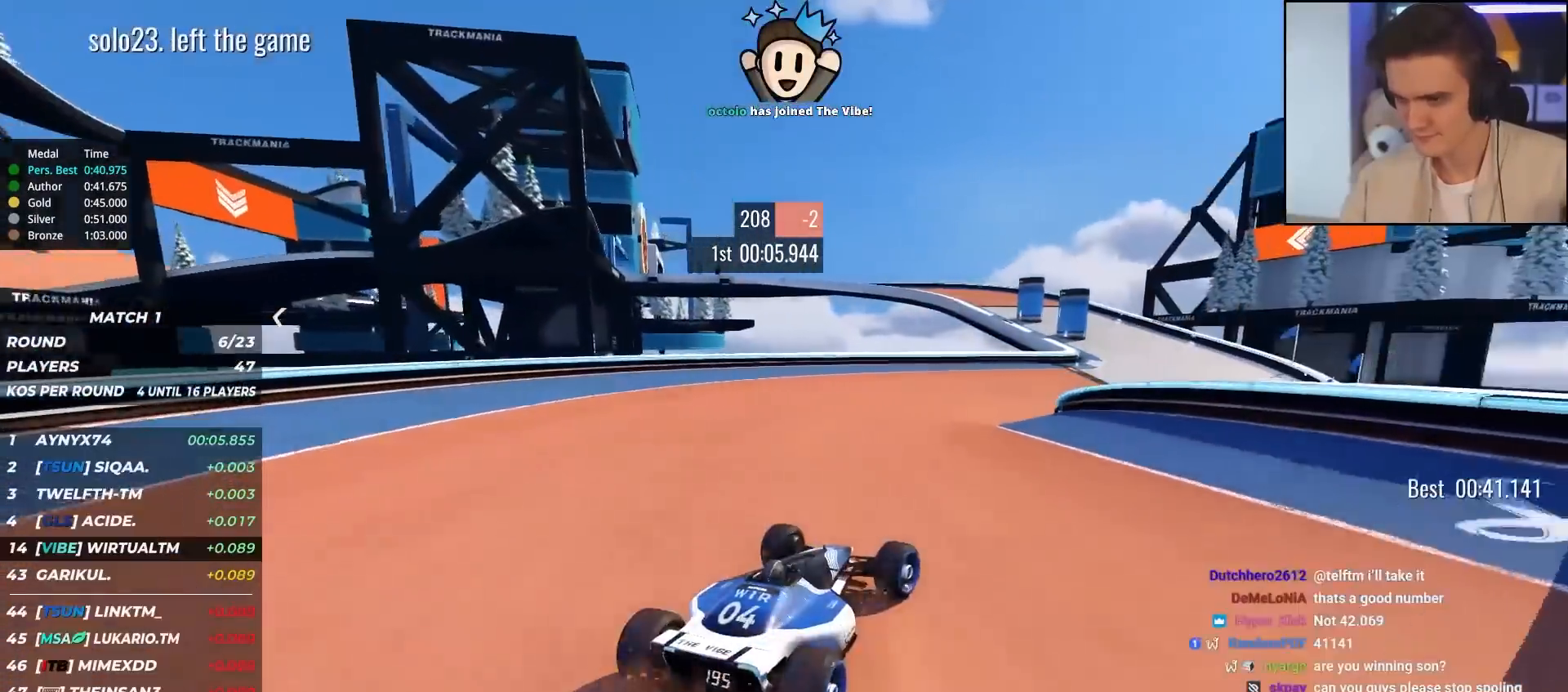
{"keys": ["right", "up"], "events": [[100, "right", "down"], [200, "right", "up"], [483, "right", "down"]]}
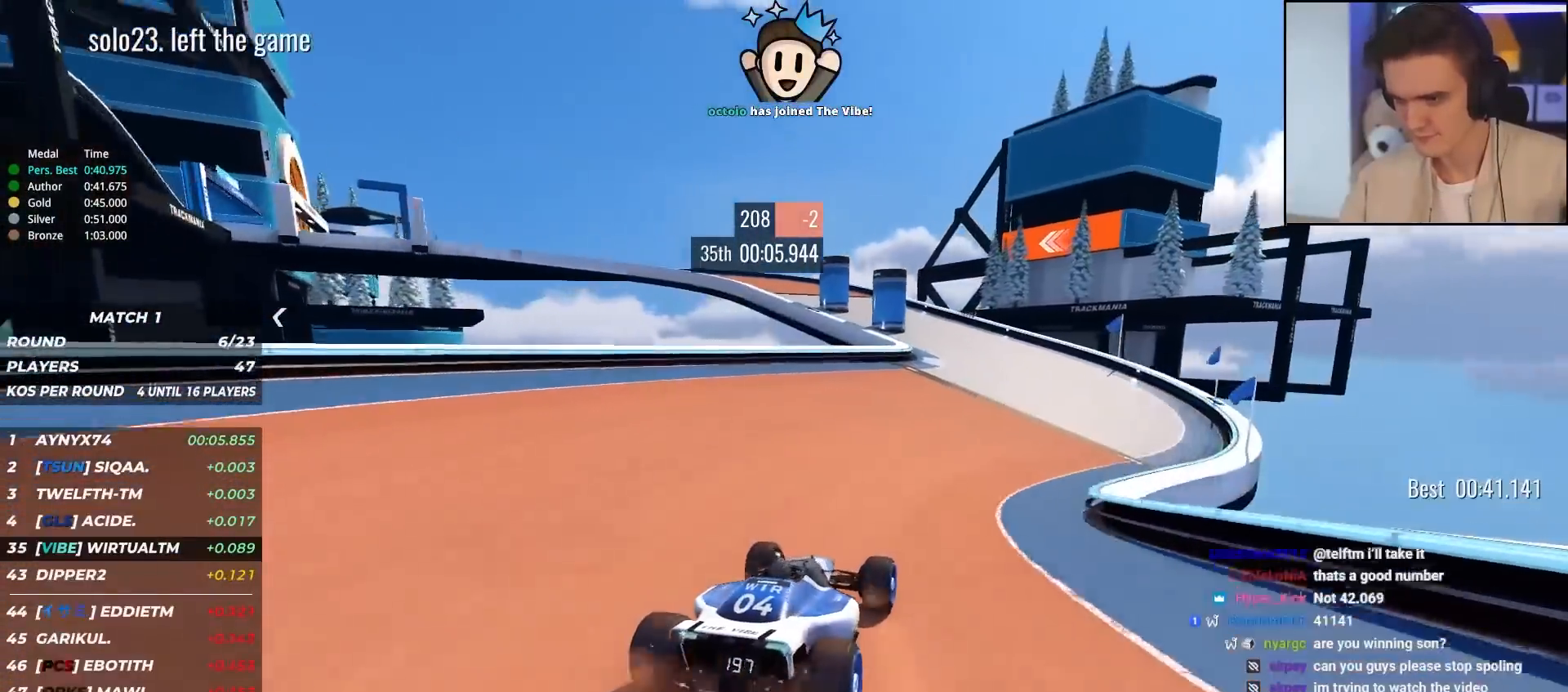
{"keys": ["left", "up"], "events": [[67, "right", "up"], [167, "right", "down"], [267, "right", "up"], [350, "left", "down"]]}
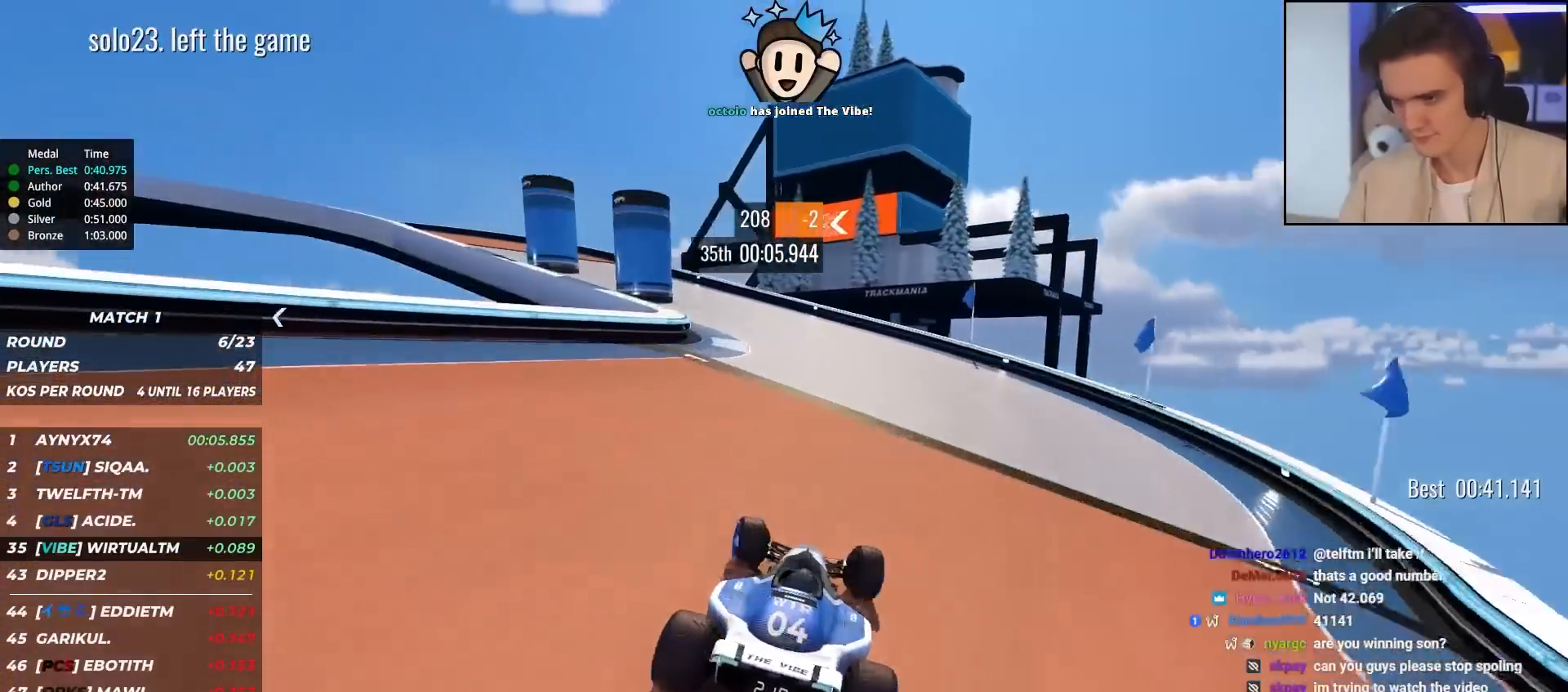
{"keys": ["brake", "left", "up"], "events": [[283, "brake", "down"]]}
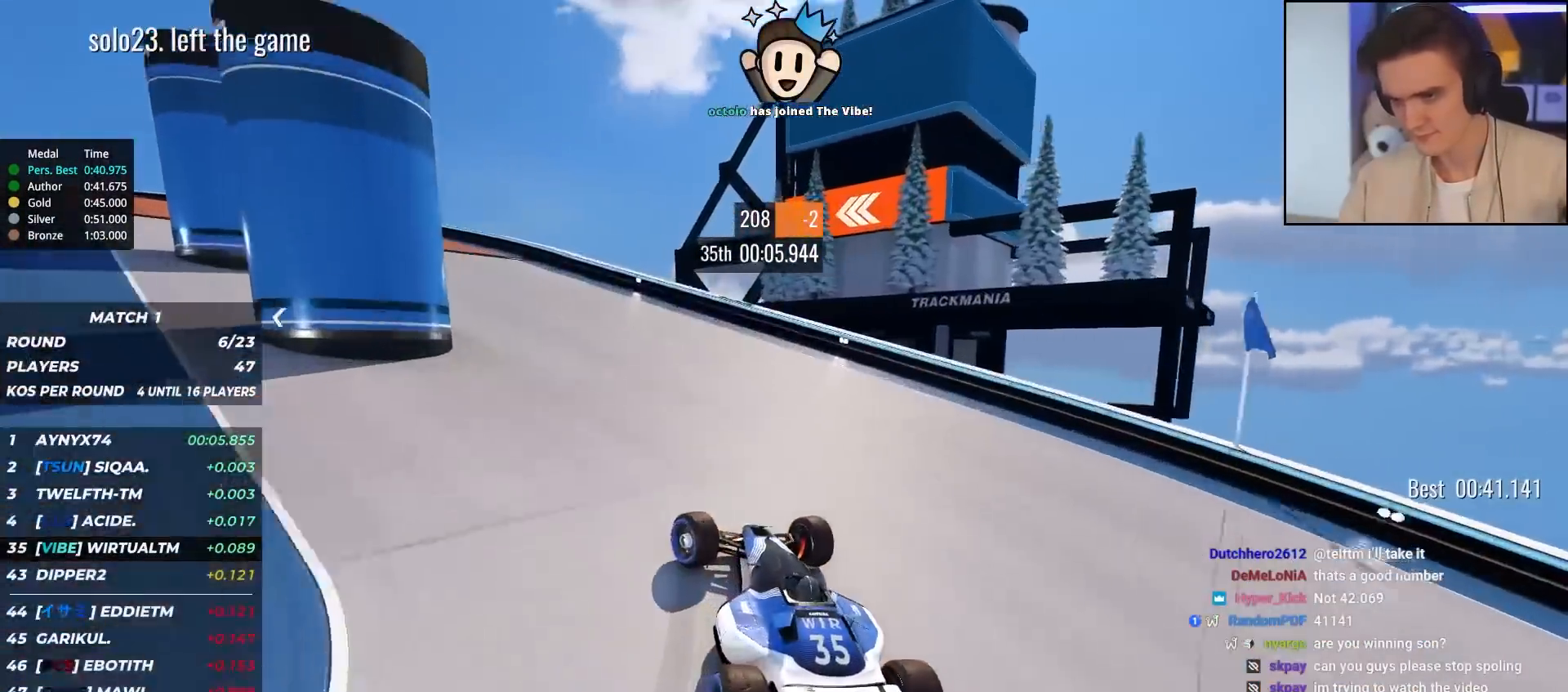
{"keys": ["left", "up"], "events": [[17, "brake", "up"], [333, "up", "up"], [383, "up", "down"]]}
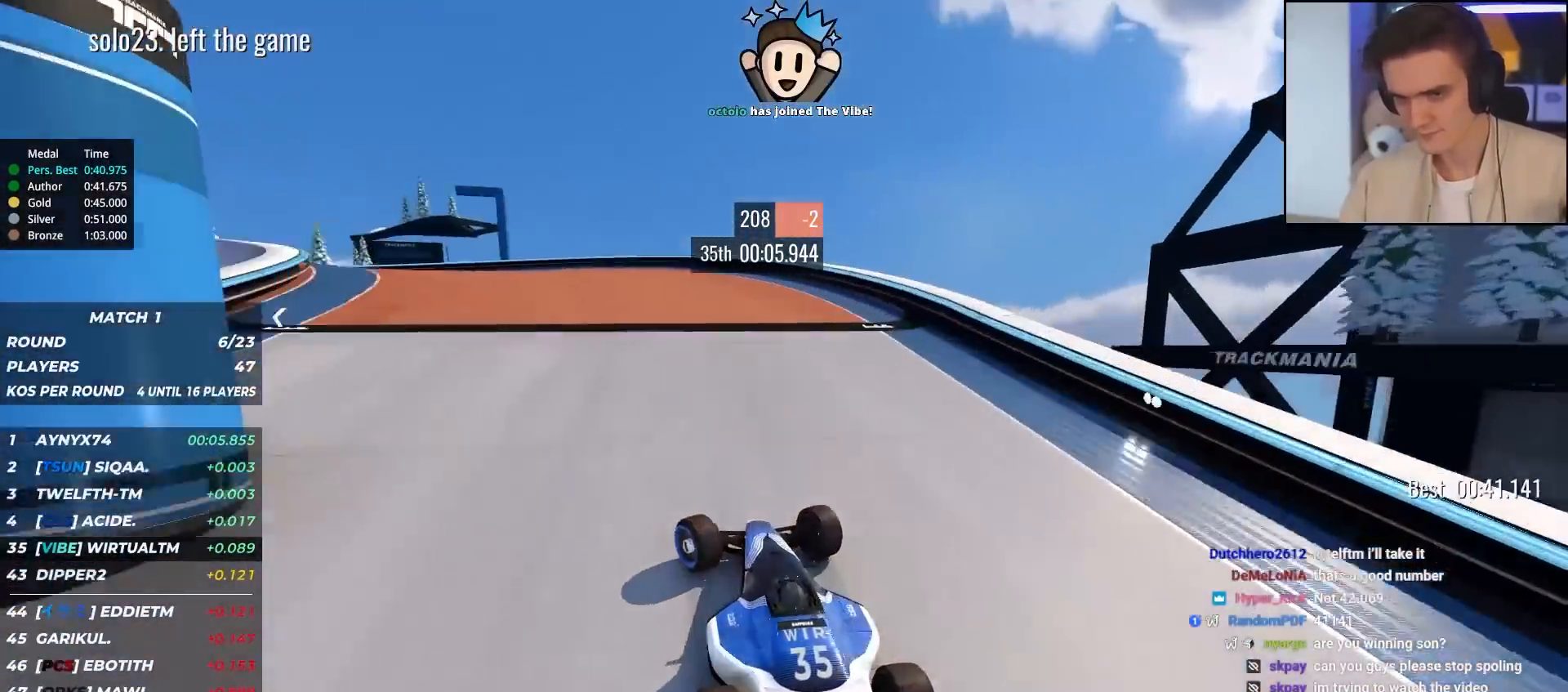
{"keys": ["left", "up"], "events": [[350, "left", "up"], [450, "left", "down"]]}